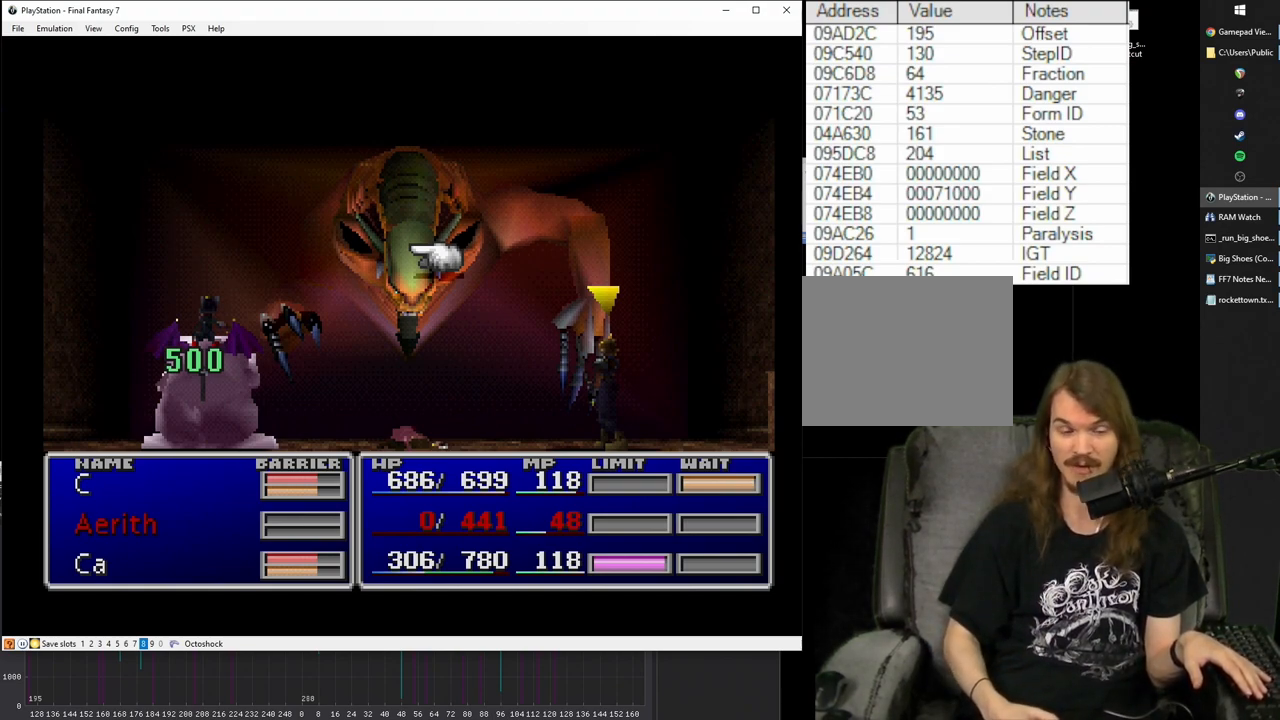
Gameplay with a controller (PlayStation layout); each line is a JSON object with the inputs held at the frame after it. "events" lists button and stick changes between this image and that frame as [ms after this image, input, new state], when the widget could be followed in between. Not read: L3 R3.
{"buttons": ["SQUARE"], "left_stick": "center", "right_stick": "center", "events": [[350, "SQUARE", "down"]]}
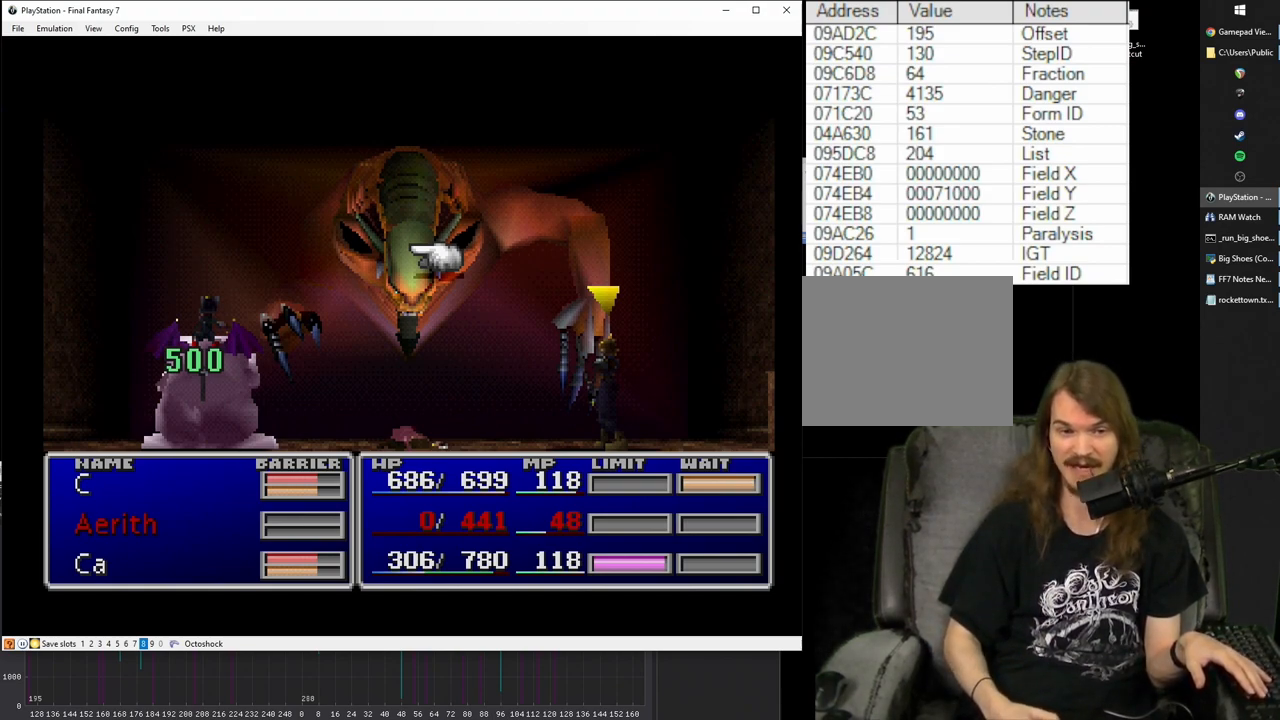
{"buttons": ["SQUARE"], "left_stick": "center", "right_stick": "center", "events": []}
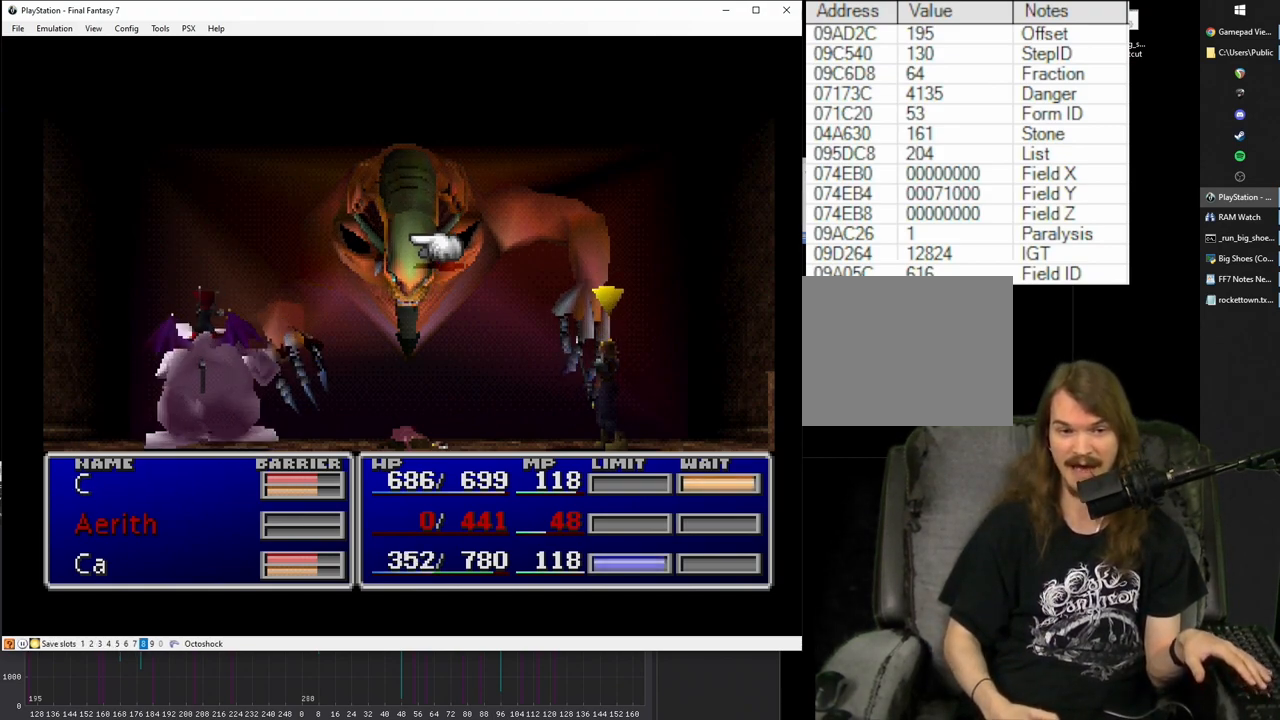
{"buttons": ["SQUARE"], "left_stick": "center", "right_stick": "center", "events": []}
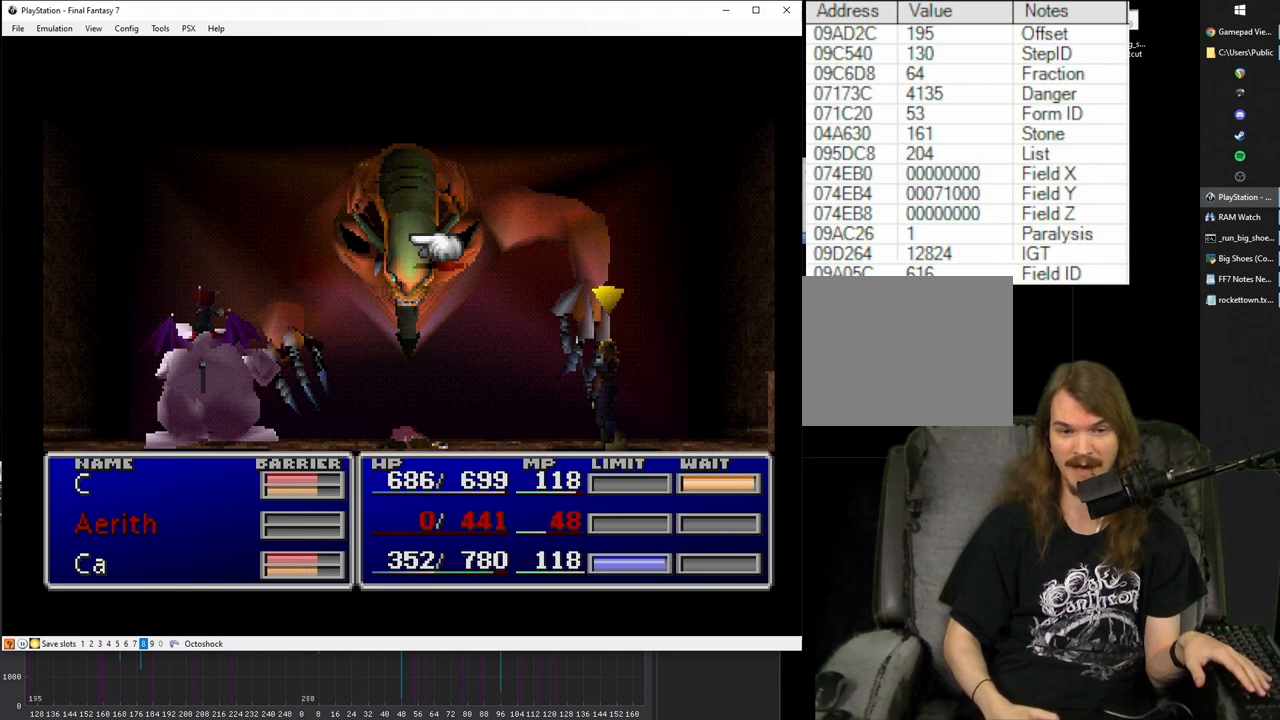
{"buttons": [], "left_stick": "center", "right_stick": "center", "events": [[33, "SQUARE", "up"]]}